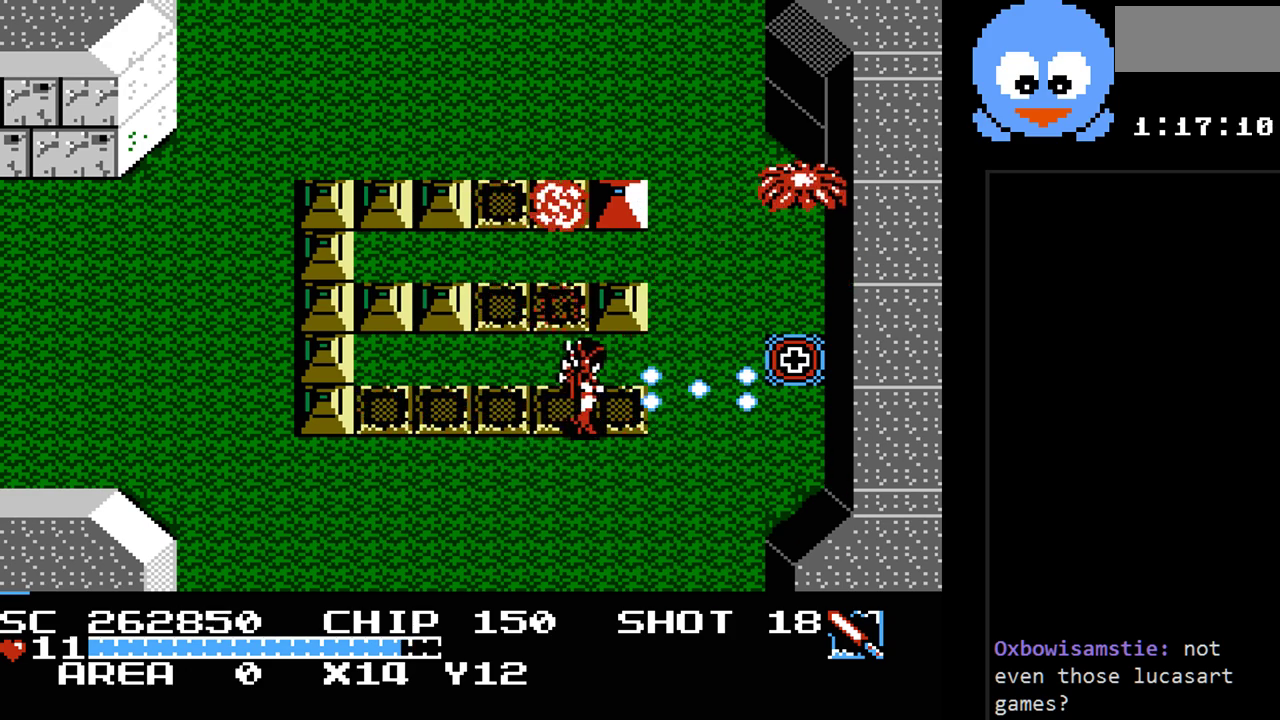
Gameplay with a controller (Nintendo layout); each line is a JSON object with the inputs held at the frame after it. "events" lists button and stick changes between this image and that frame as [ms after this image, input, new state], when the widget could be followed in between. Not read: L3 R3.
{"buttons": ["DPAD_DOWN"], "events": [[83, "DPAD_RIGHT", "up"], [400, "Y", "up"]]}
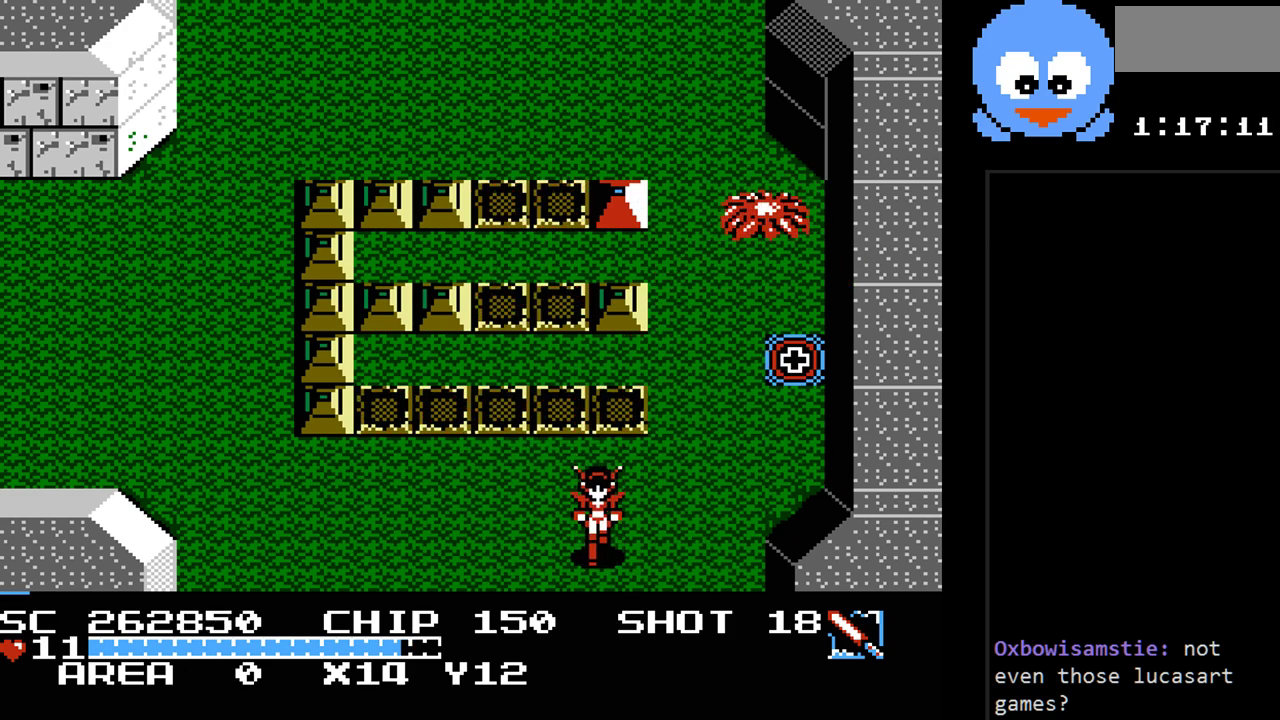
{"buttons": [], "events": [[417, "DPAD_DOWN", "up"]]}
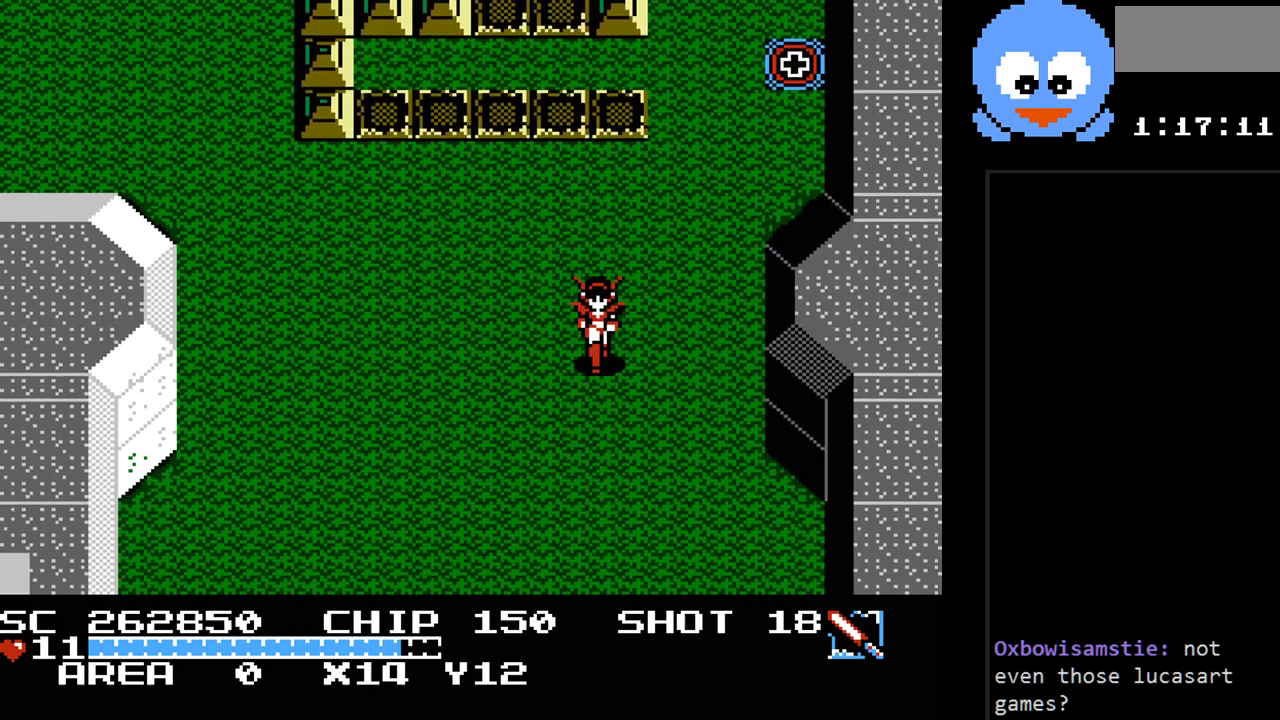
{"buttons": ["Y", "DPAD_DOWN"], "events": [[300, "DPAD_DOWN", "down"], [367, "Y", "down"]]}
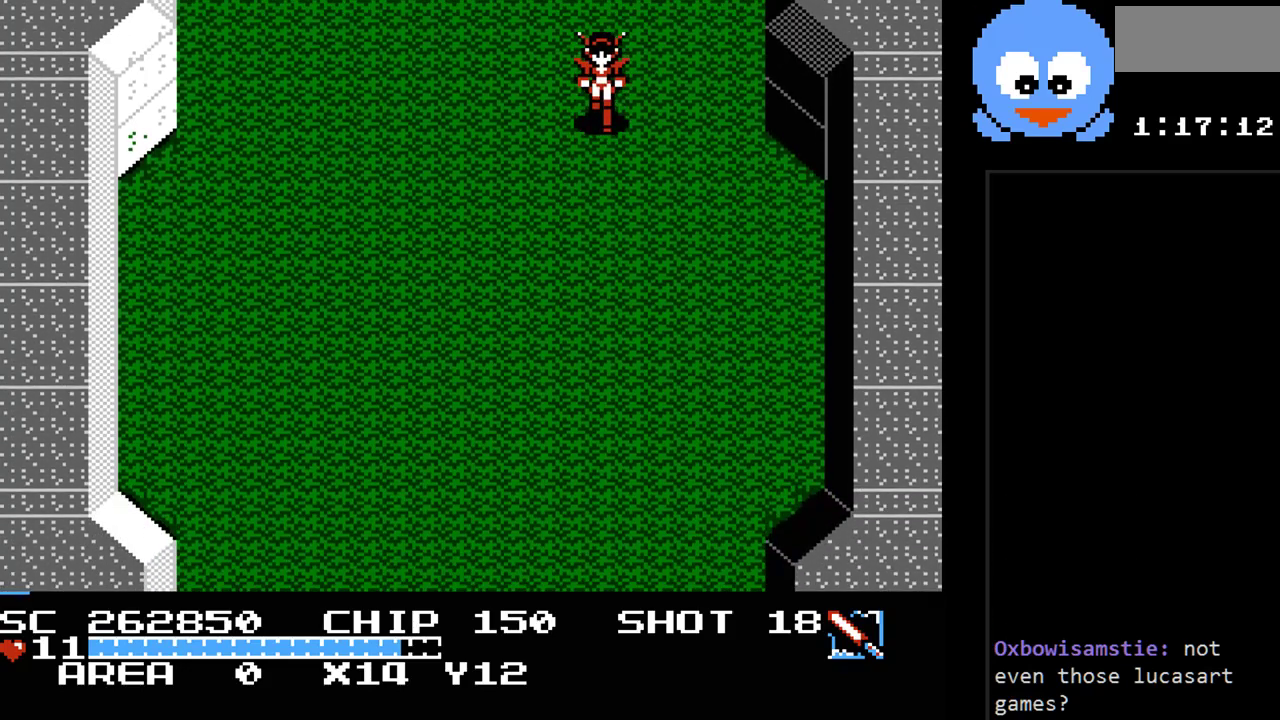
{"buttons": ["Y", "DPAD_DOWN"], "events": []}
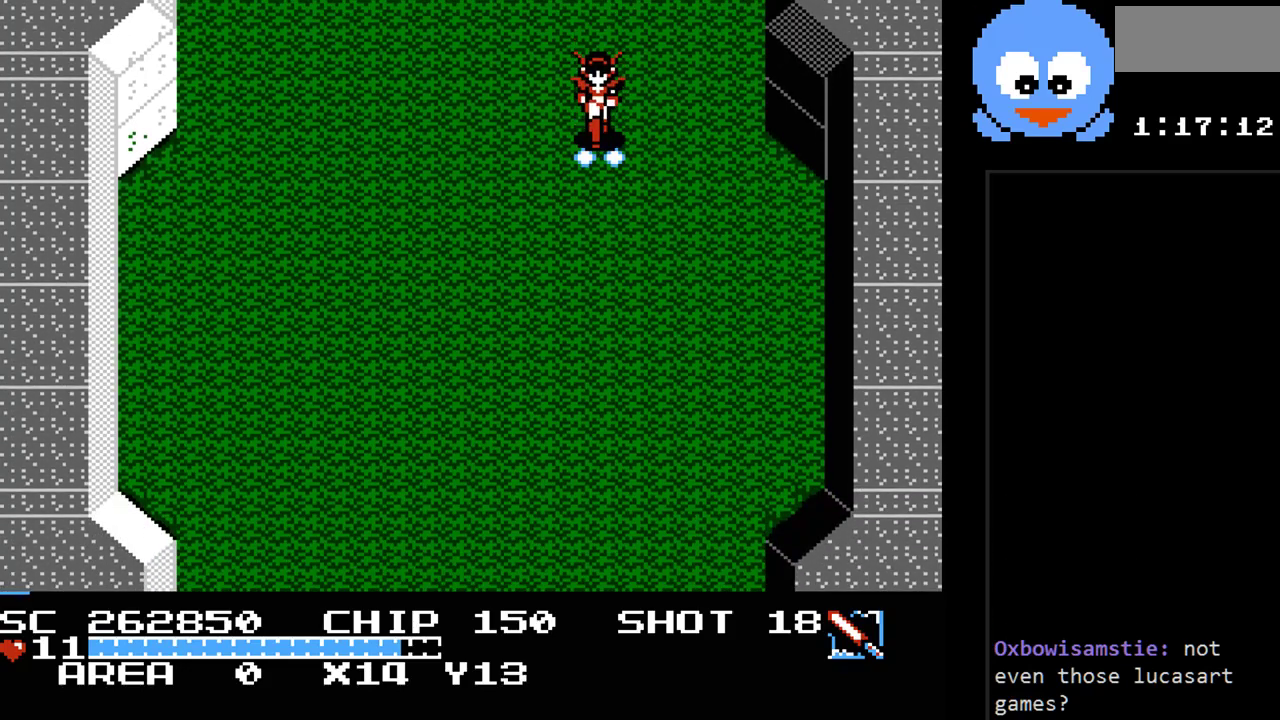
{"buttons": ["Y", "DPAD_DOWN"], "events": []}
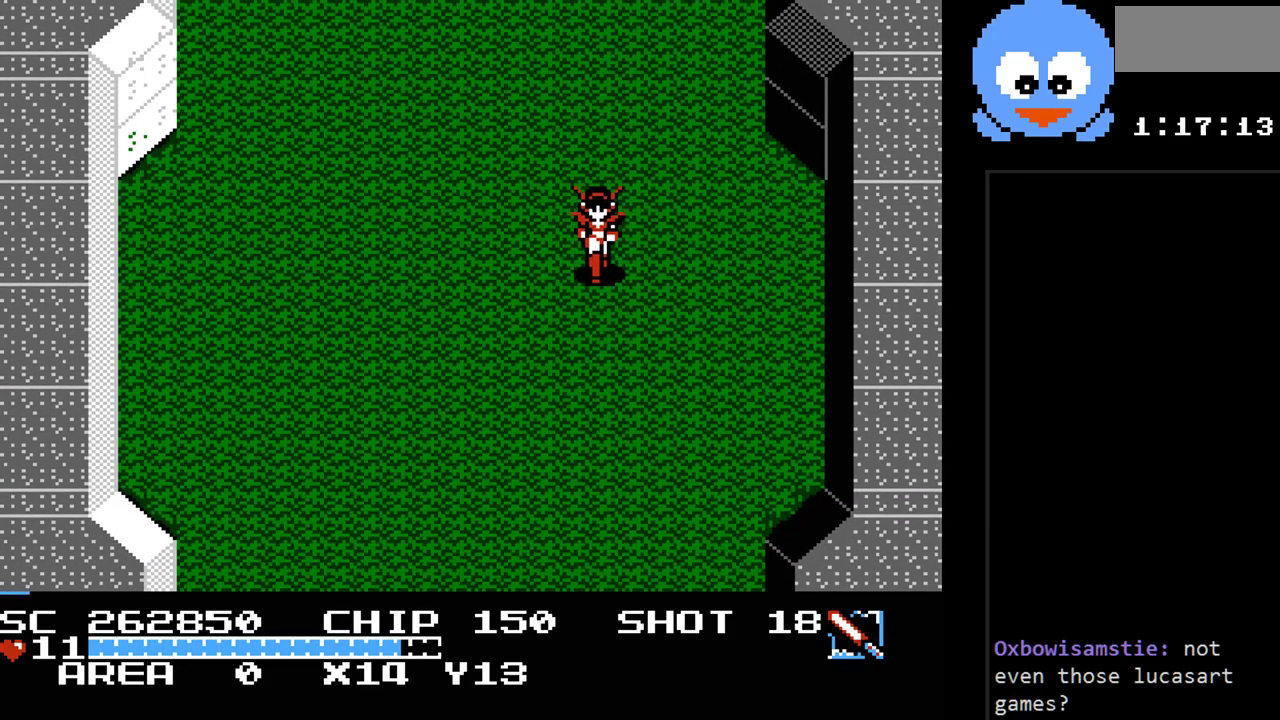
{"buttons": ["DPAD_DOWN"], "events": [[267, "Y", "up"]]}
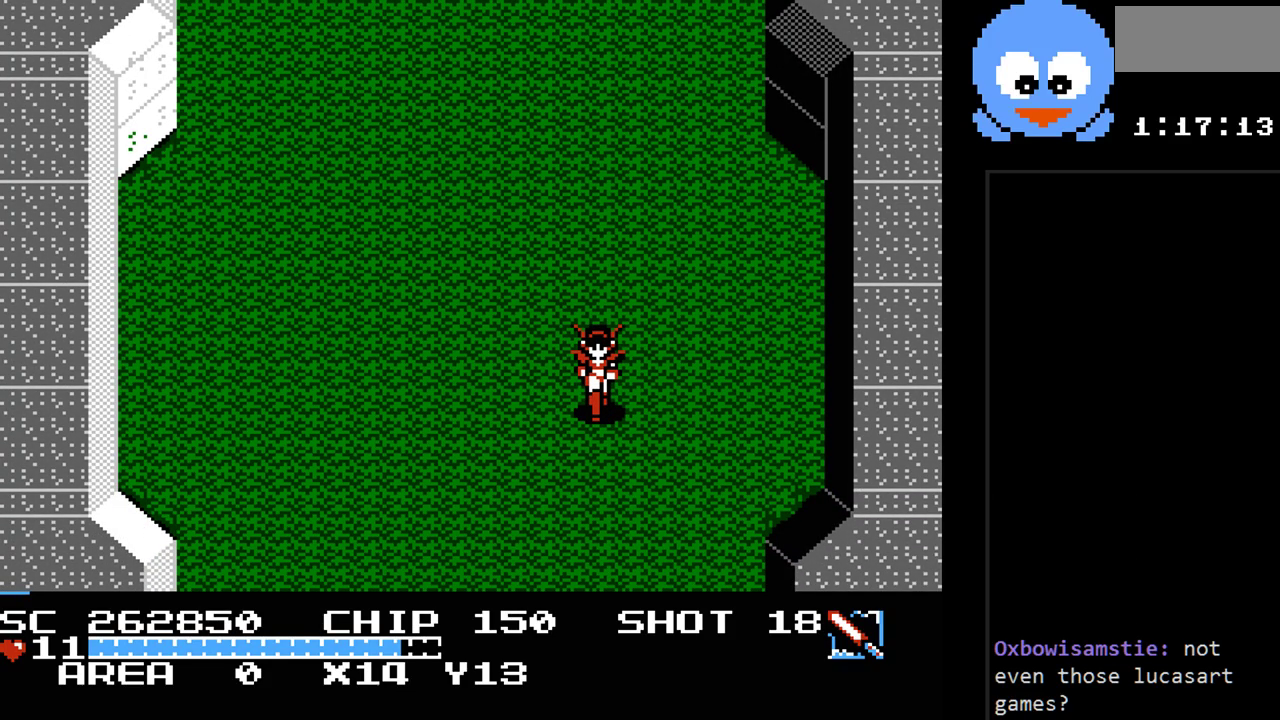
{"buttons": ["DPAD_DOWN"], "events": []}
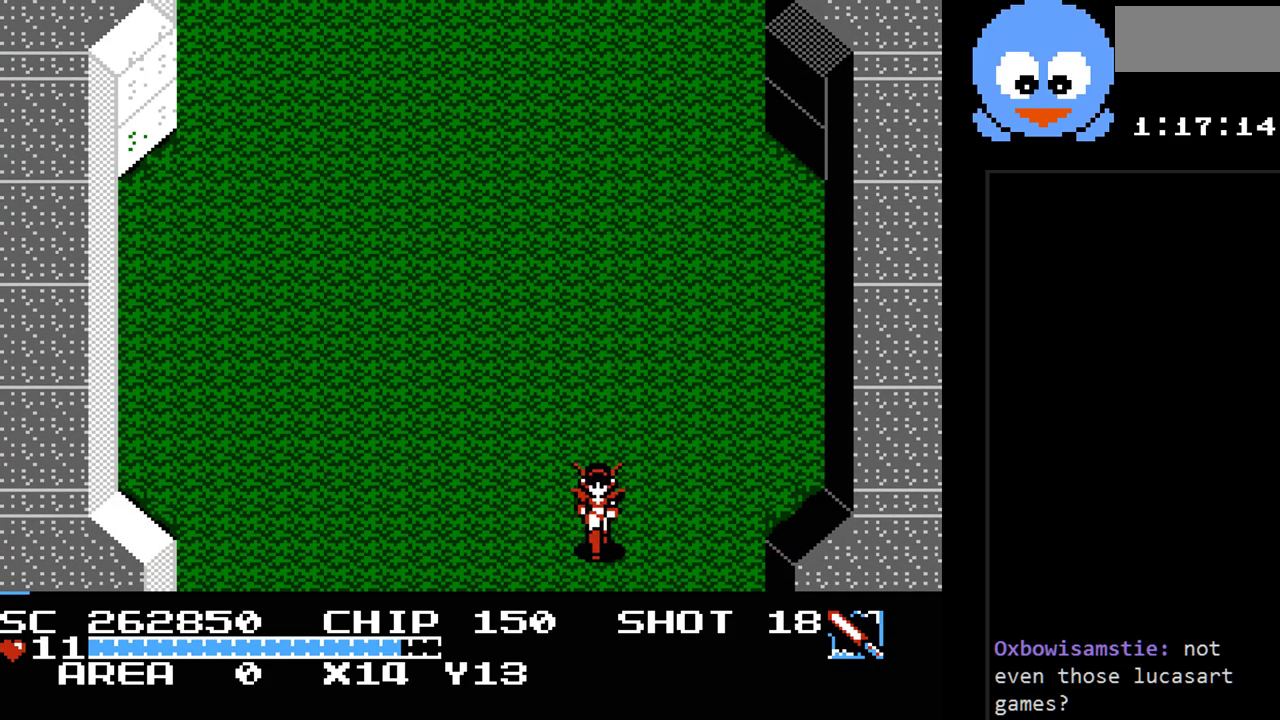
{"buttons": ["DPAD_DOWN"], "events": []}
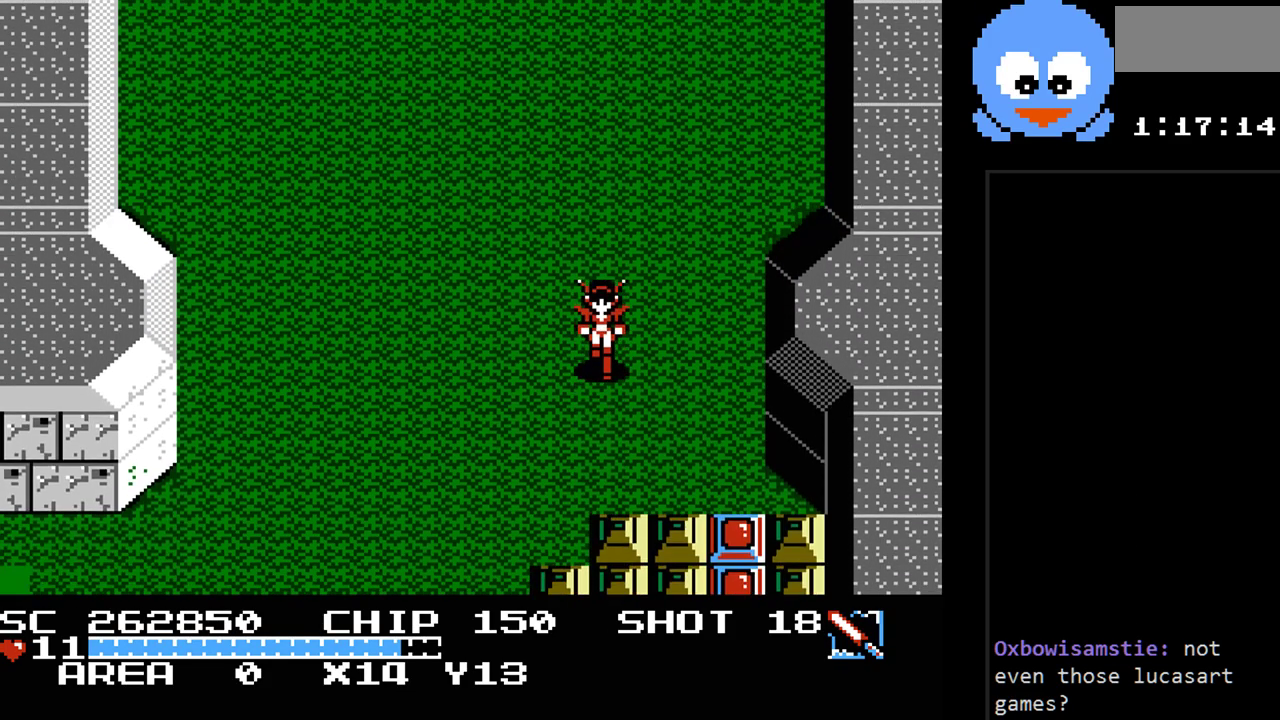
{"buttons": ["Y", "DPAD_DOWN"], "events": [[467, "Y", "down"]]}
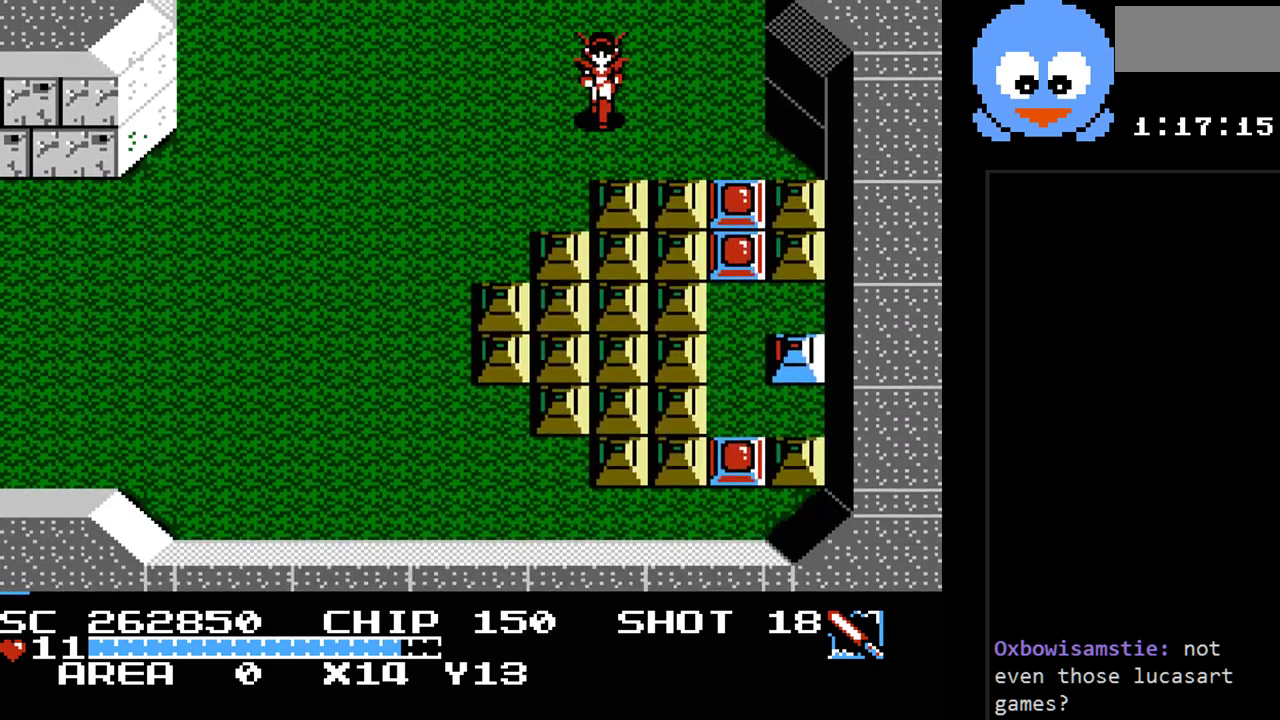
{"buttons": ["DPAD_RIGHT"], "events": [[183, "DPAD_DOWN", "up"], [183, "DPAD_RIGHT", "down"], [350, "Y", "up"]]}
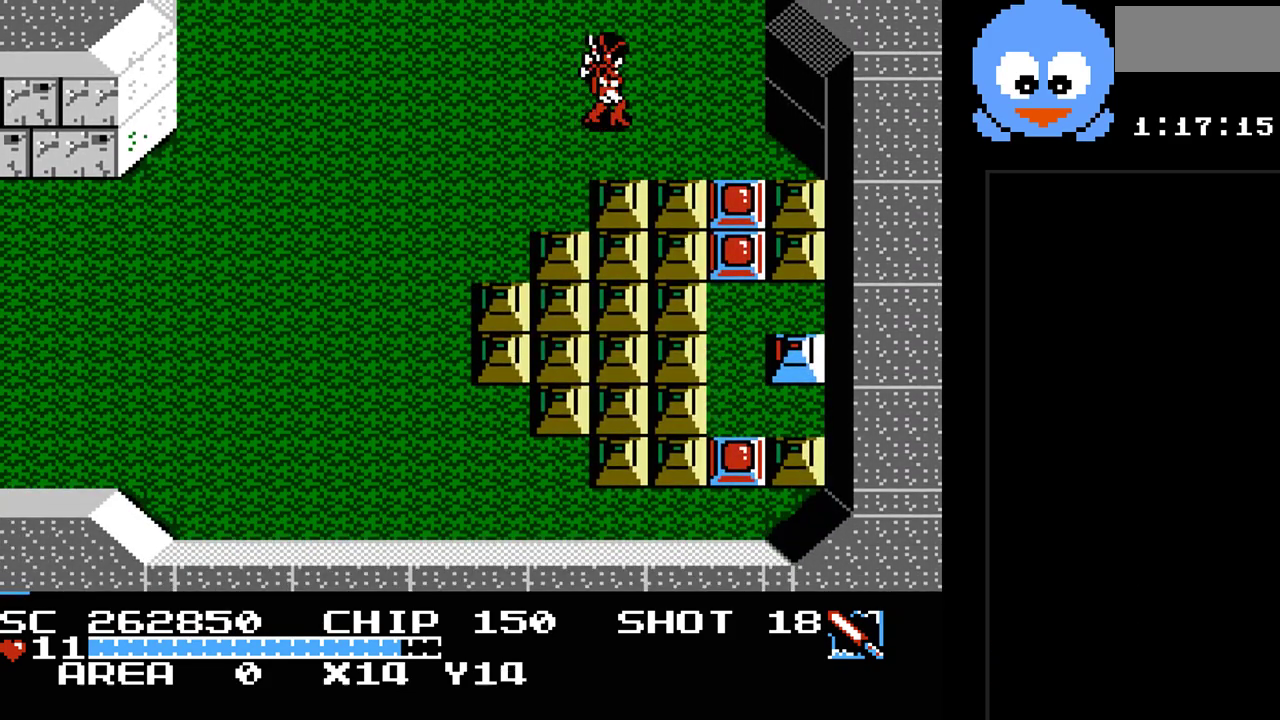
{"buttons": ["Y", "DPAD_DOWN"], "events": [[417, "DPAD_DOWN", "down"], [450, "DPAD_RIGHT", "up"], [483, "Y", "down"]]}
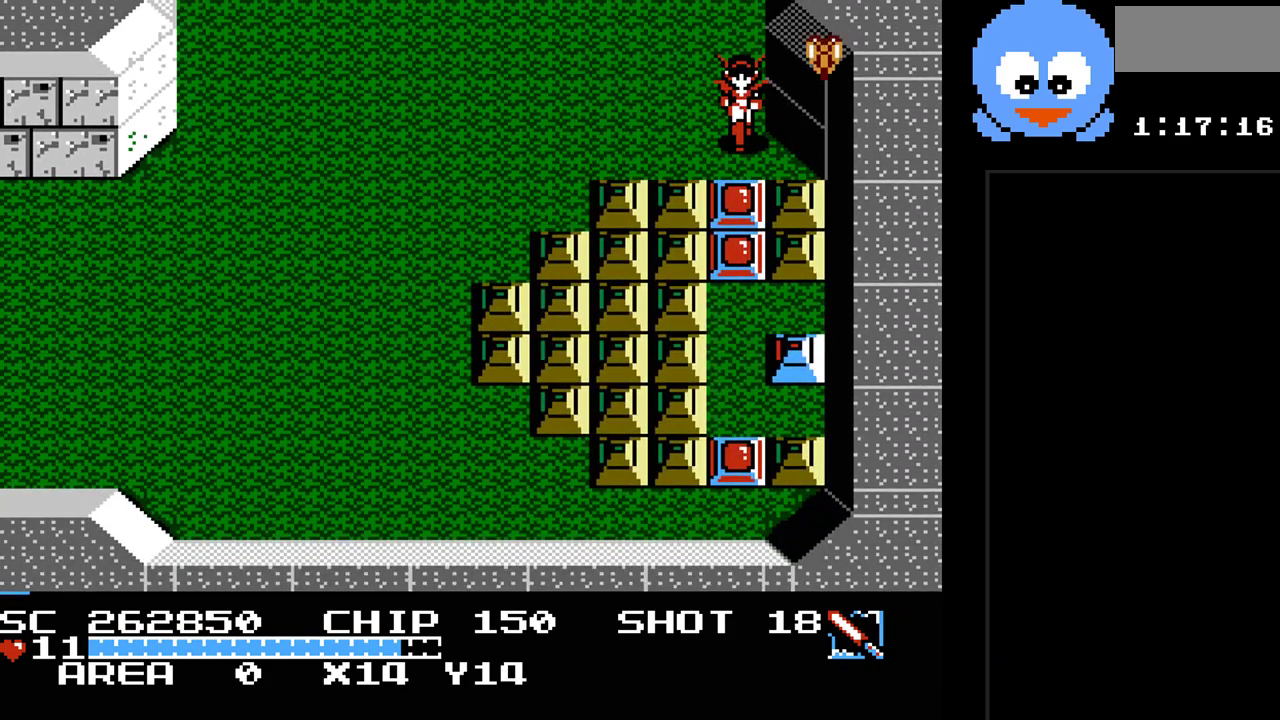
{"buttons": ["Y", "DPAD_DOWN"], "events": [[17, "DPAD_DOWN", "up"], [300, "DPAD_DOWN", "down"]]}
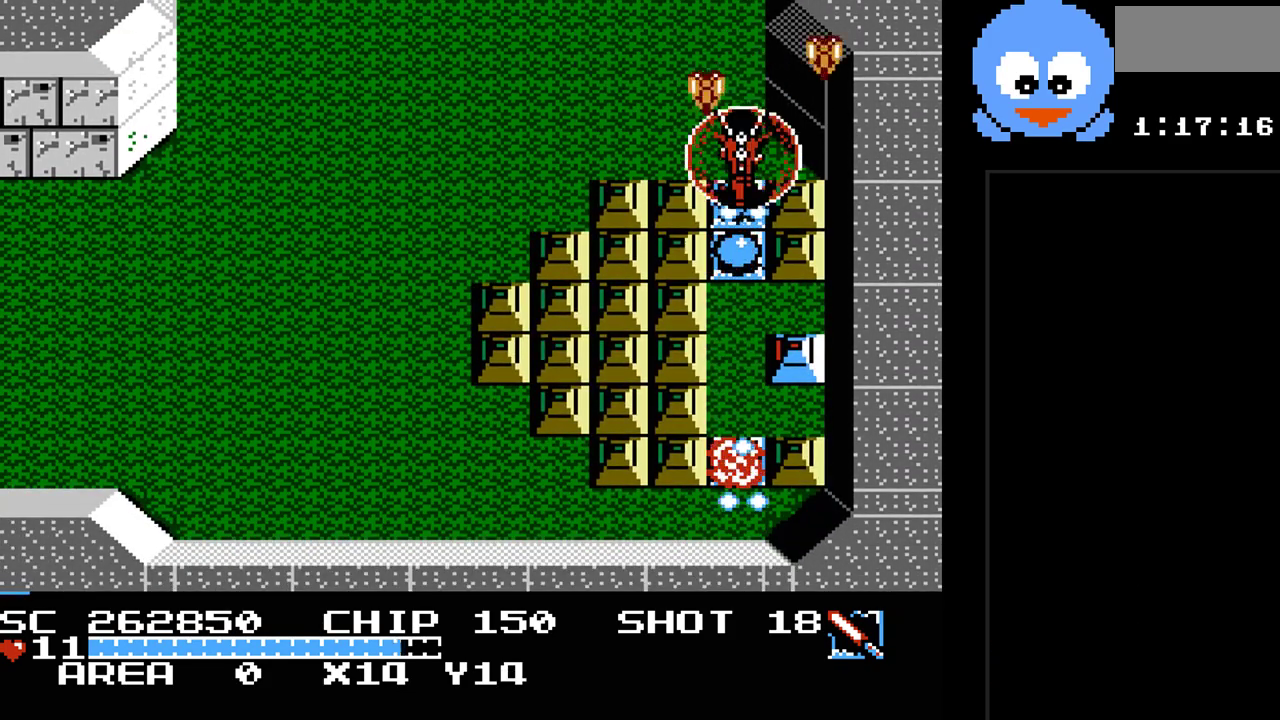
{"buttons": ["Y", "DPAD_DOWN"], "events": []}
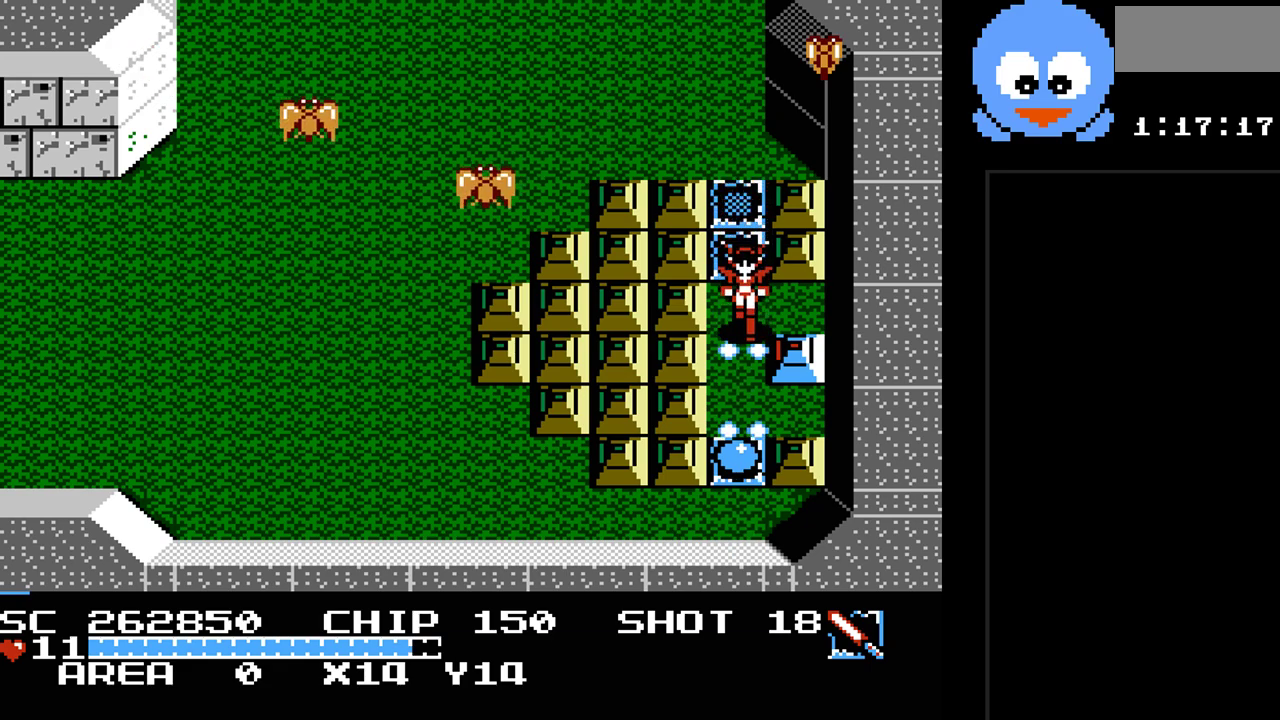
{"buttons": ["Y"], "events": [[17, "DPAD_LEFT", "down"], [100, "Y", "up"], [133, "DPAD_LEFT", "up"], [267, "DPAD_RIGHT", "down"], [300, "DPAD_DOWN", "up"], [300, "Y", "down"], [433, "DPAD_RIGHT", "up"]]}
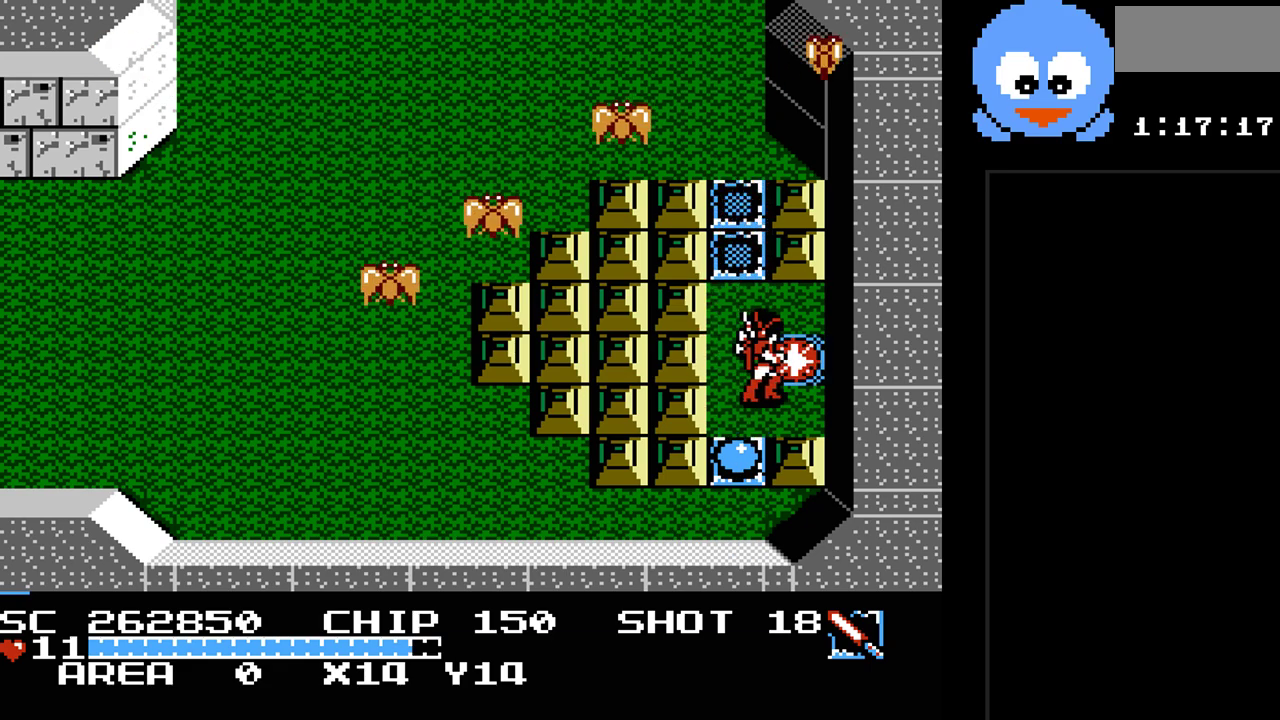
{"buttons": ["DPAD_DOWN", "DPAD_LEFT"], "events": [[350, "Y", "up"], [400, "DPAD_DOWN", "down"], [500, "DPAD_LEFT", "down"]]}
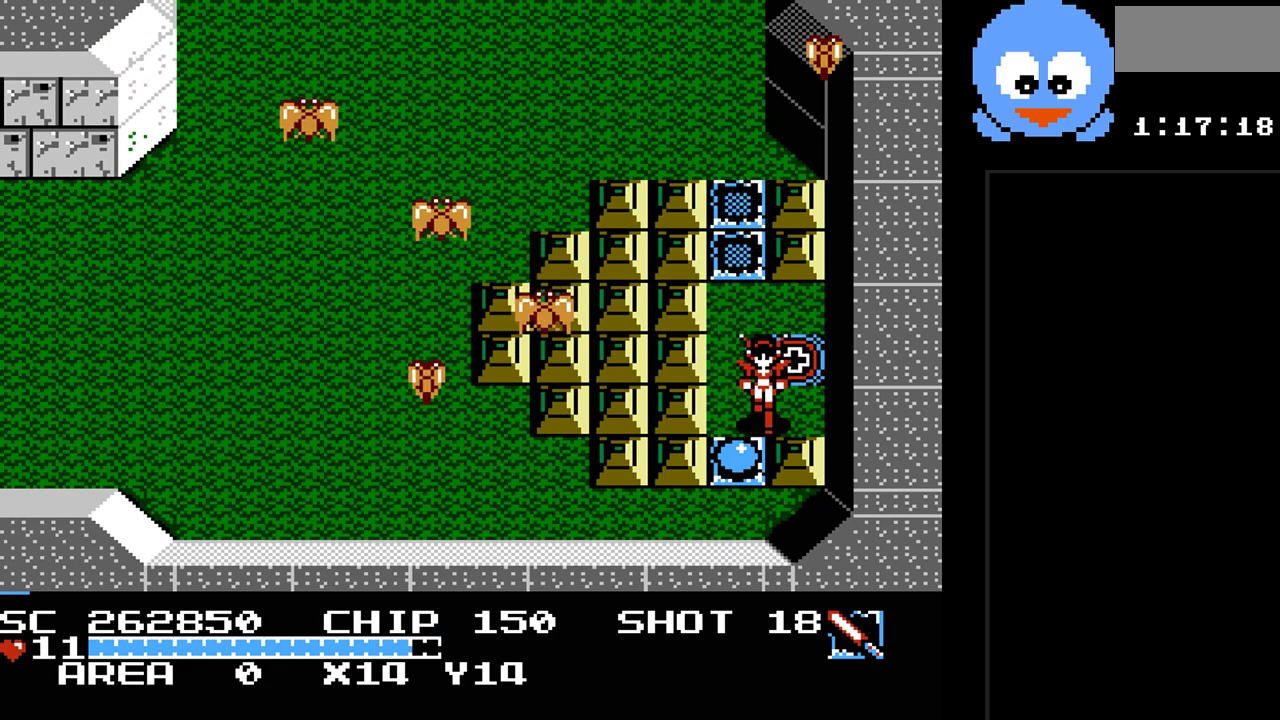
{"buttons": ["Y"], "events": [[167, "DPAD_LEFT", "up"], [300, "DPAD_DOWN", "up"], [300, "DPAD_LEFT", "down"], [300, "Y", "down"], [450, "DPAD_LEFT", "up"]]}
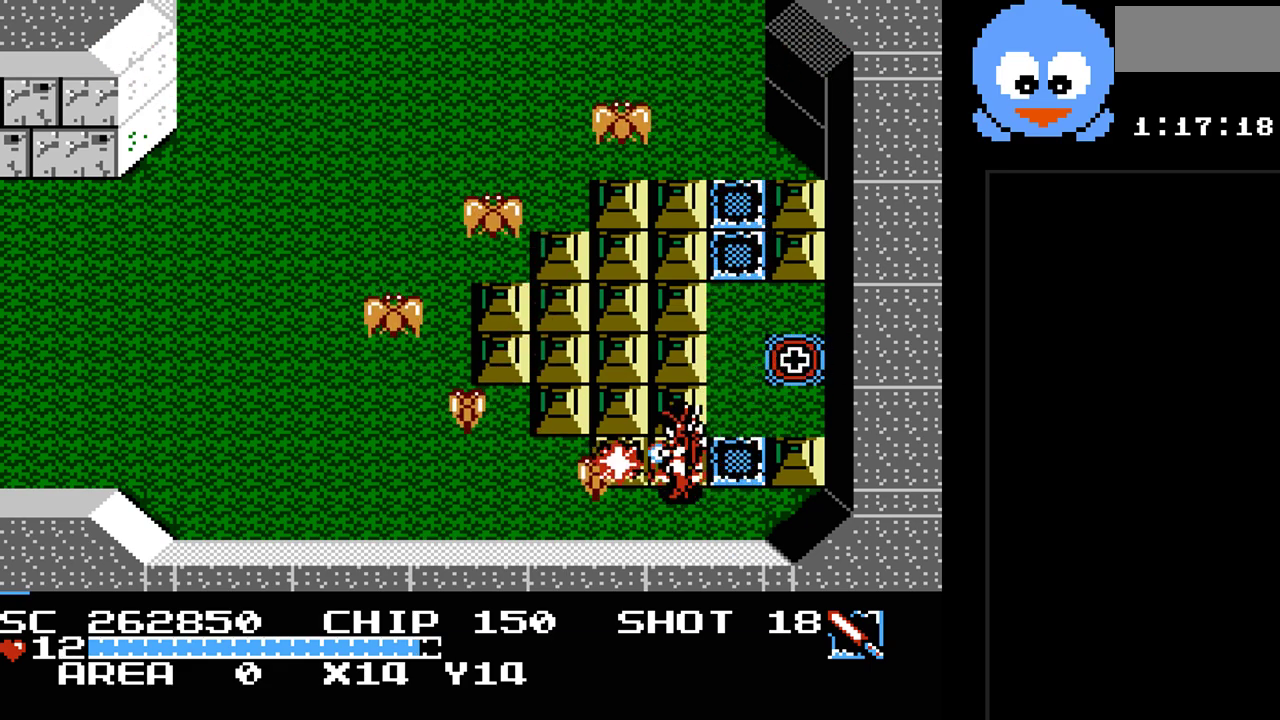
{"buttons": ["Y"], "events": []}
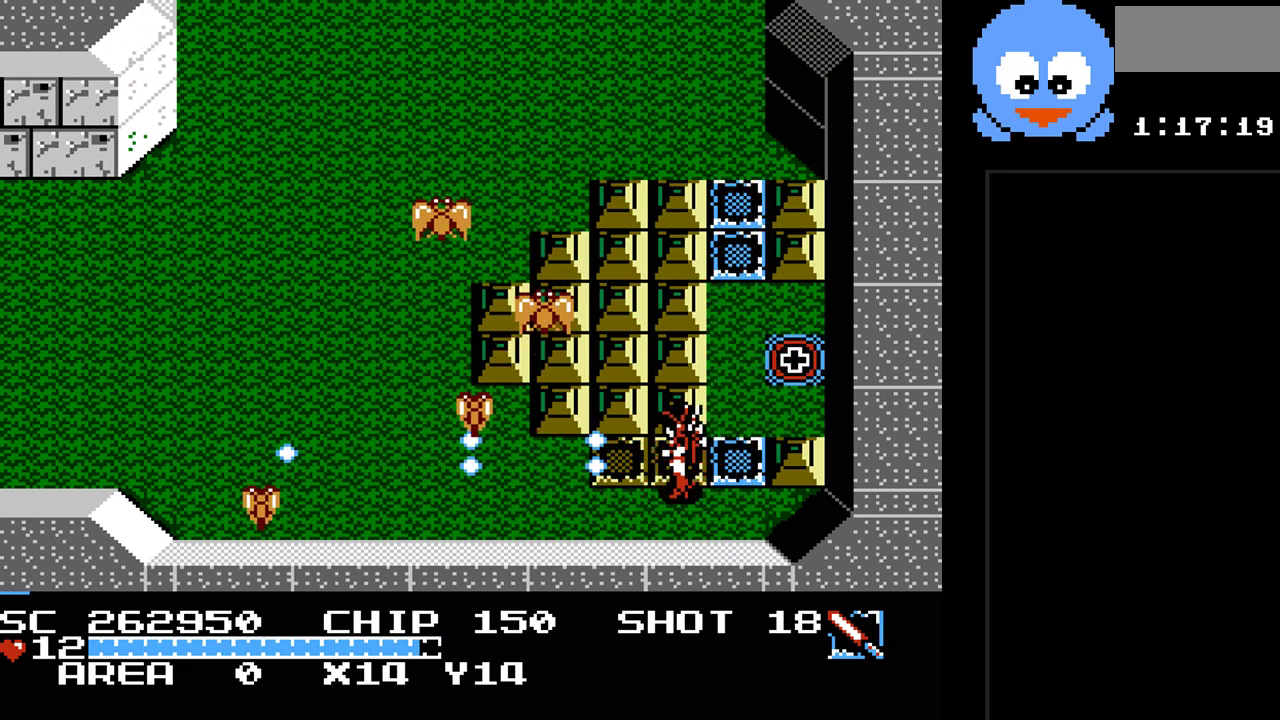
{"buttons": ["Y"], "events": [[33, "DPAD_LEFT", "down"], [117, "DPAD_LEFT", "up"]]}
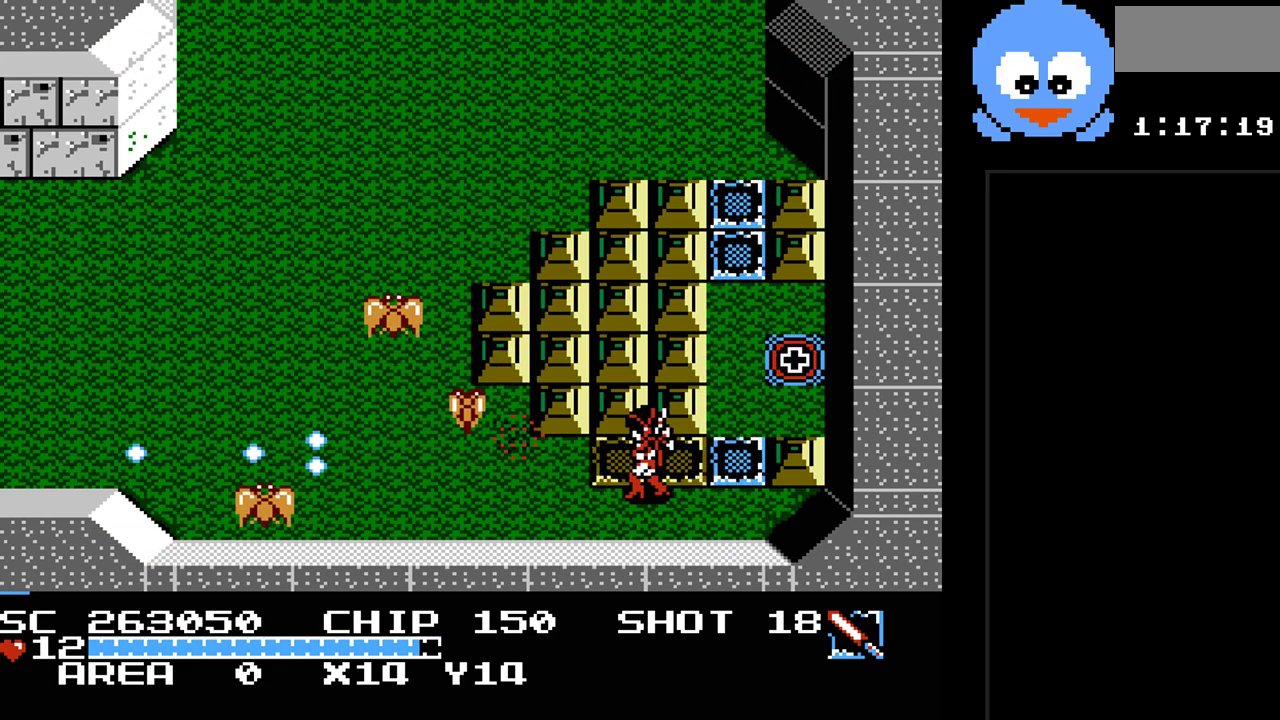
{"buttons": ["Y"], "events": [[100, "DPAD_LEFT", "down"], [267, "DPAD_LEFT", "up"]]}
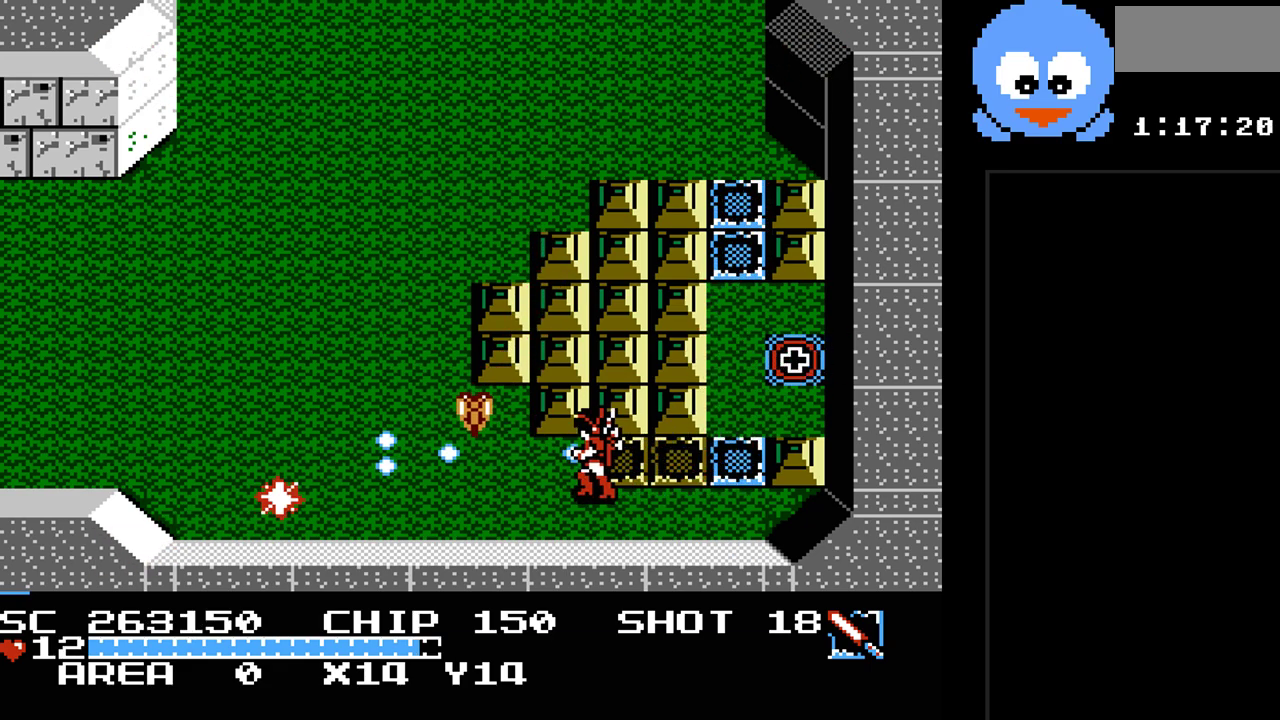
{"buttons": ["Y", "DPAD_LEFT"], "events": [[400, "DPAD_LEFT", "down"]]}
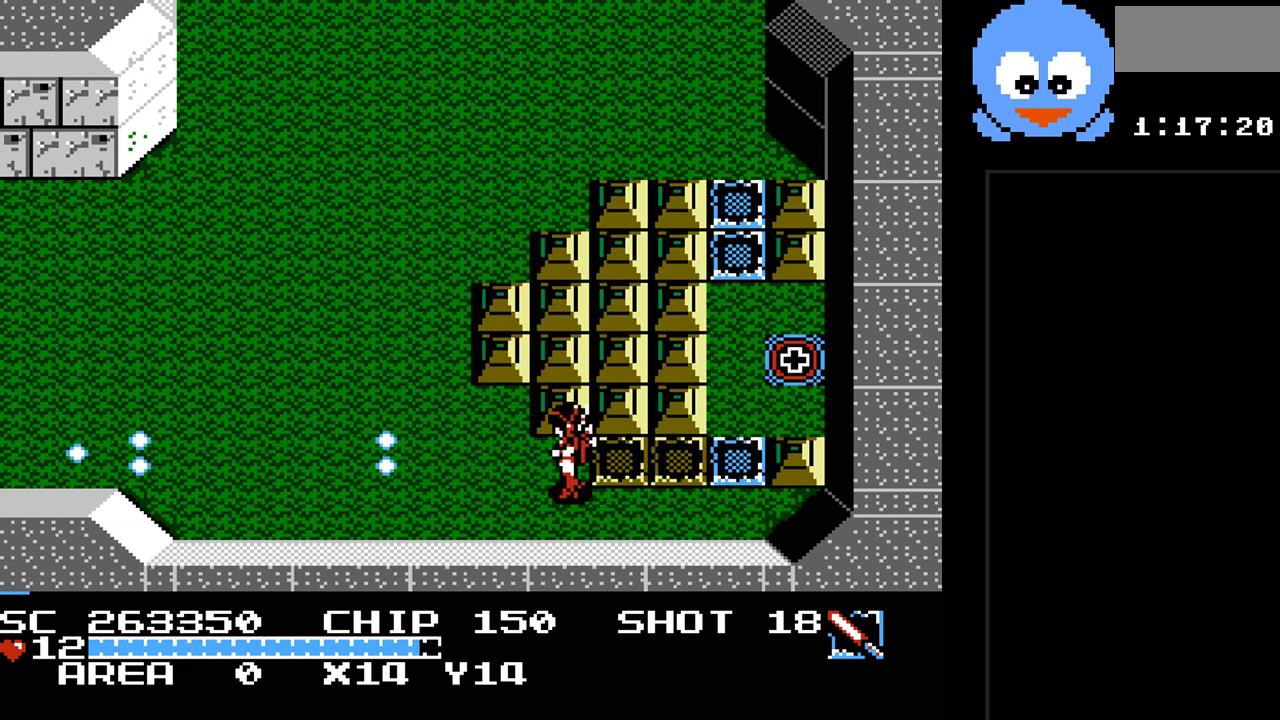
{"buttons": ["DPAD_LEFT"], "events": [[133, "Y", "up"]]}
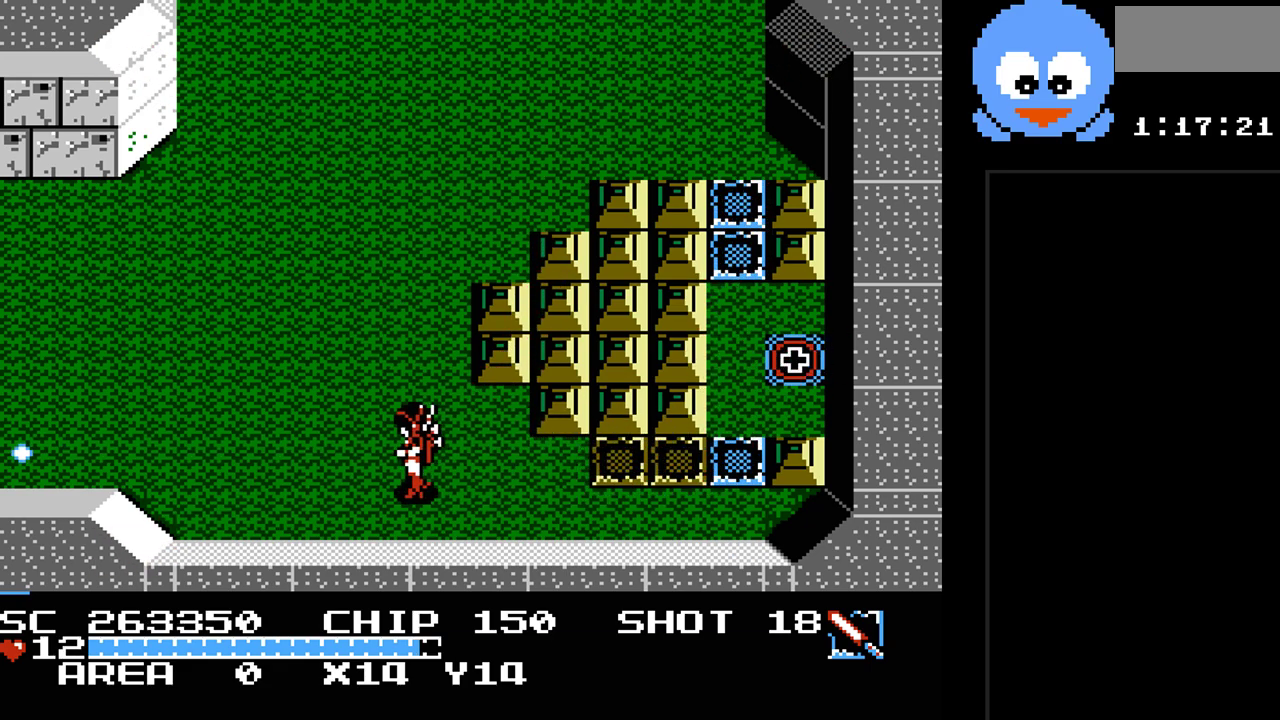
{"buttons": ["DPAD_LEFT"], "events": [[50, "DPAD_UP", "down"], [267, "DPAD_UP", "up"]]}
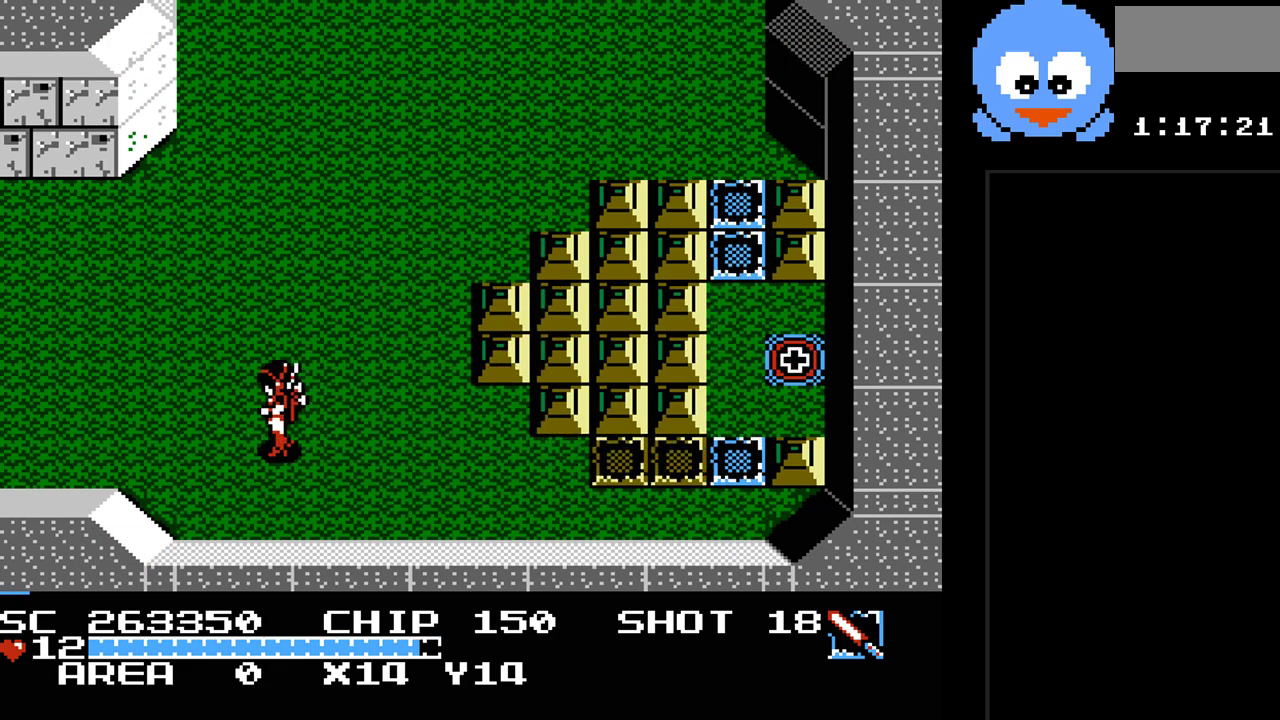
{"buttons": ["DPAD_LEFT"], "events": []}
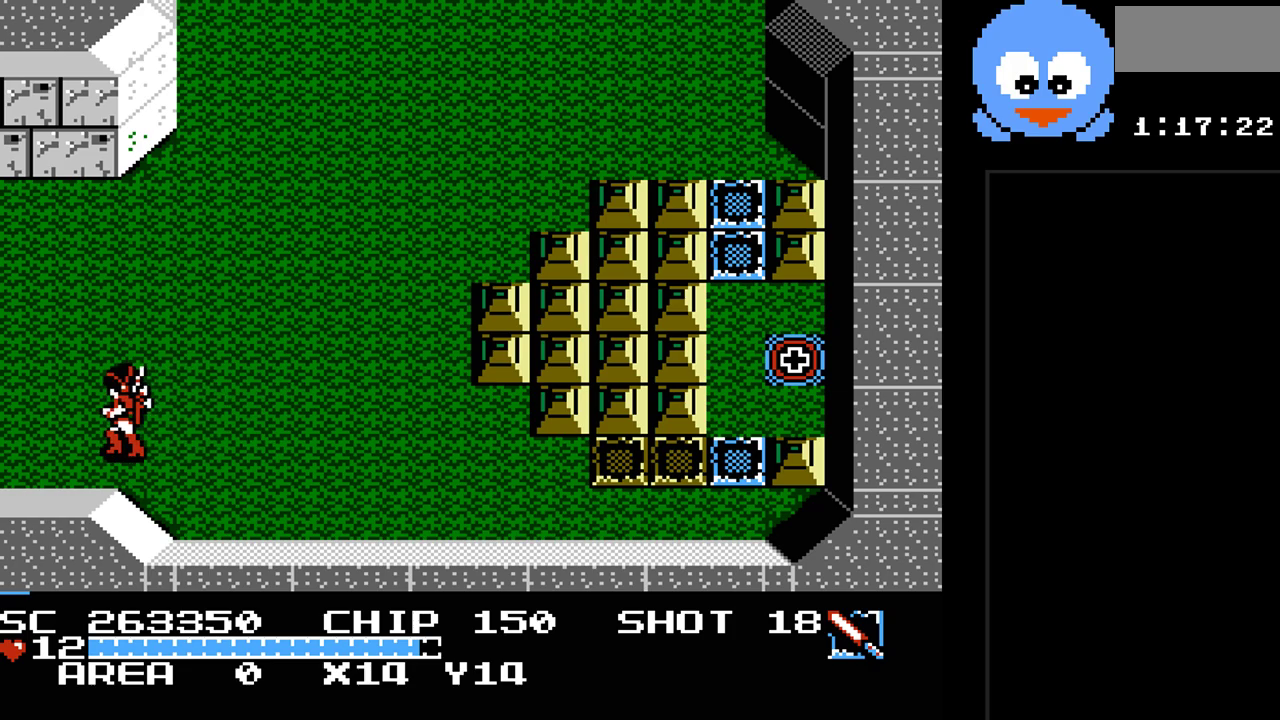
{"buttons": ["DPAD_LEFT"], "events": []}
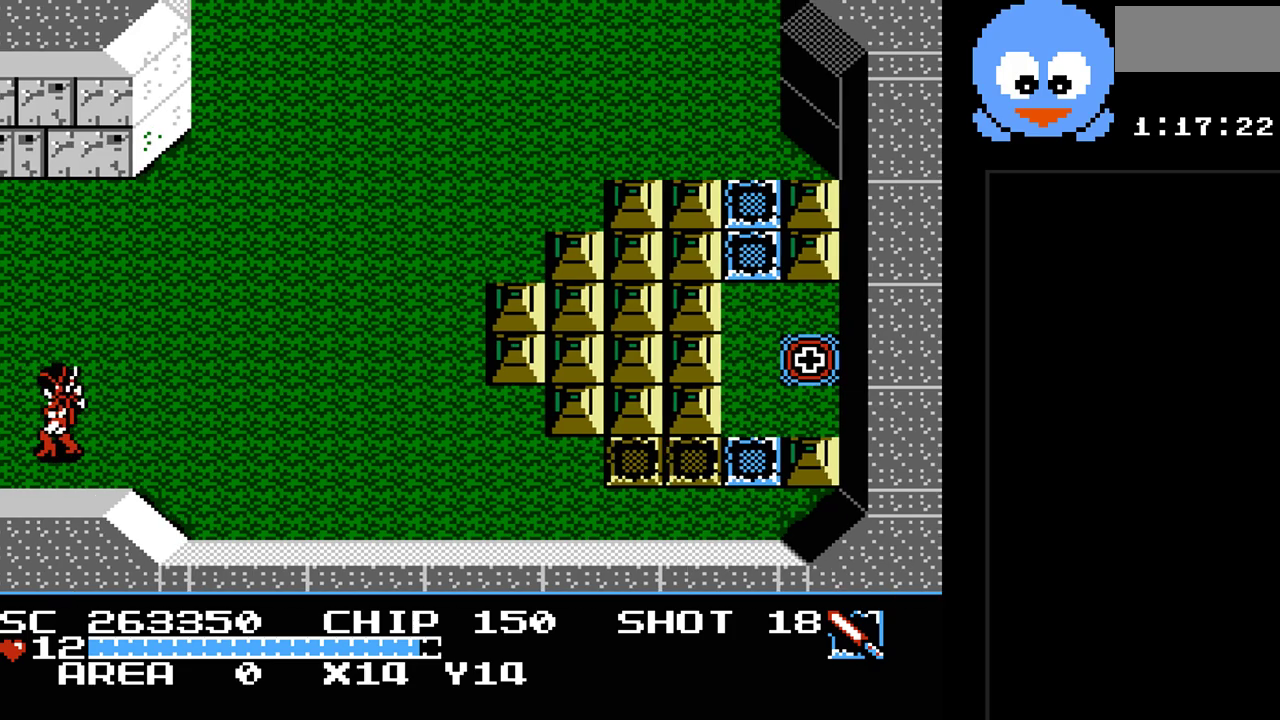
{"buttons": [], "events": [[150, "DPAD_LEFT", "up"]]}
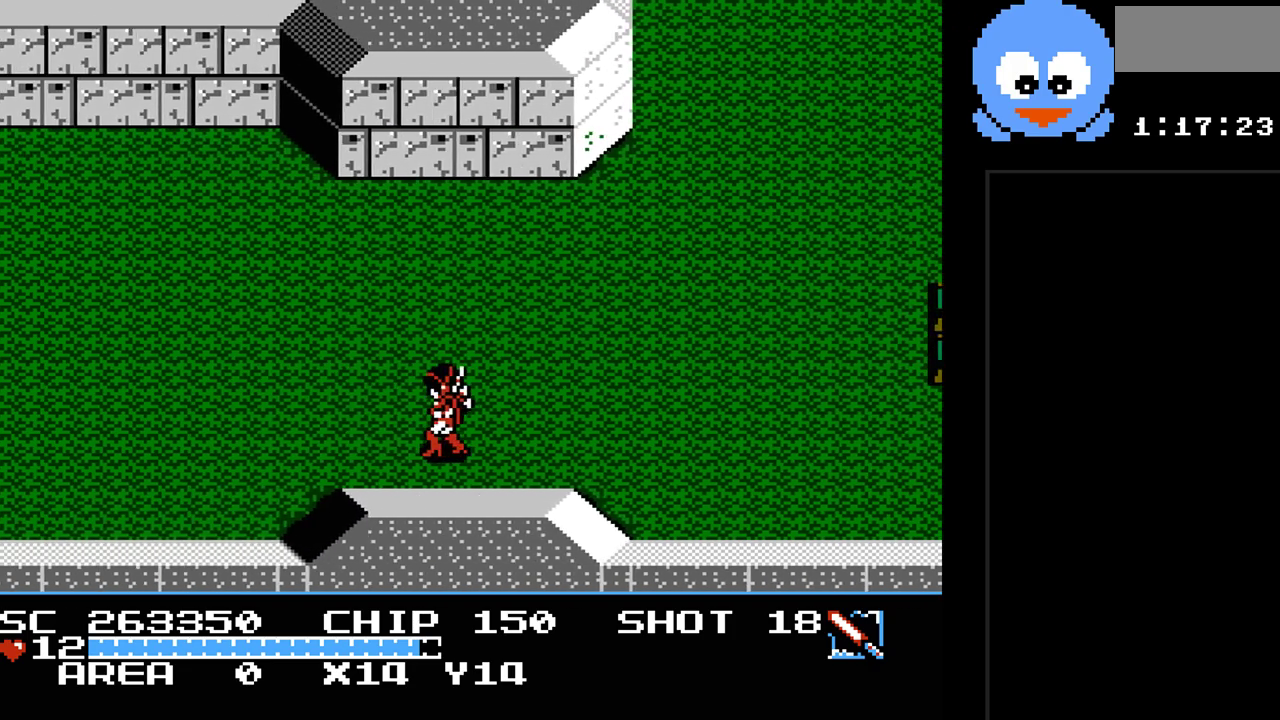
{"buttons": ["Y", "DPAD_LEFT"], "events": [[83, "DPAD_LEFT", "down"], [450, "Y", "down"]]}
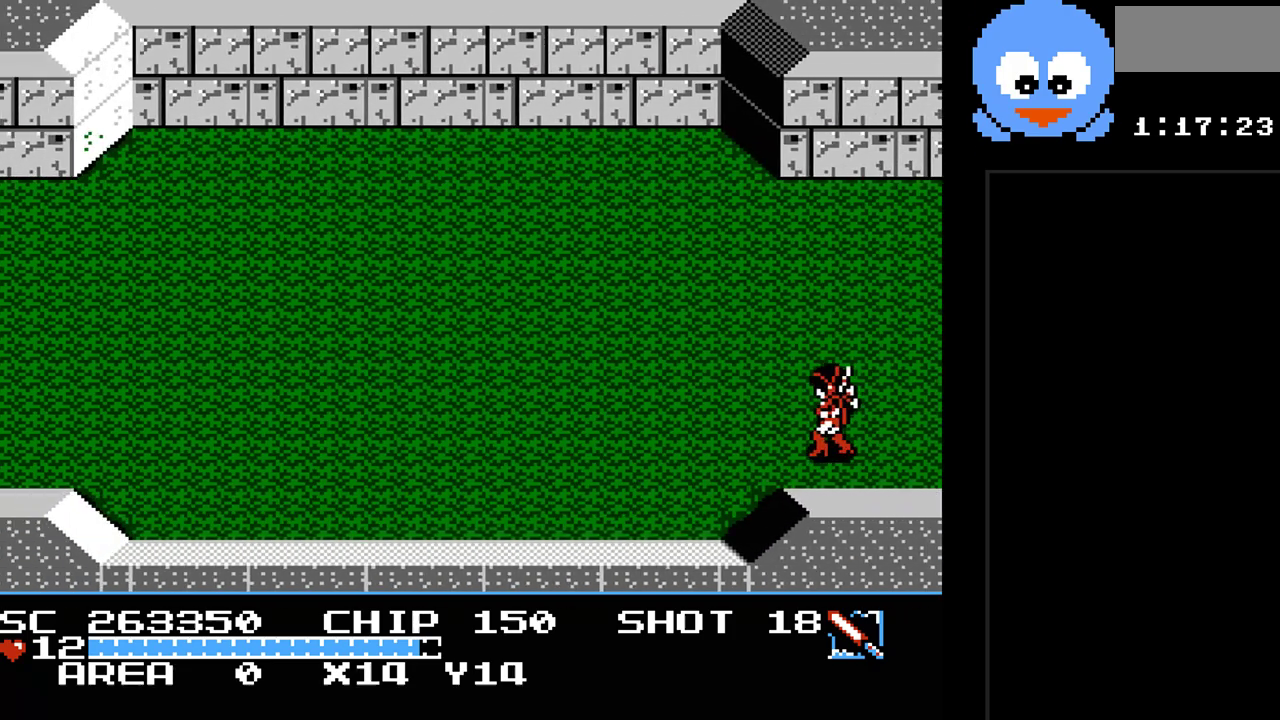
{"buttons": ["Y", "DPAD_LEFT"], "events": []}
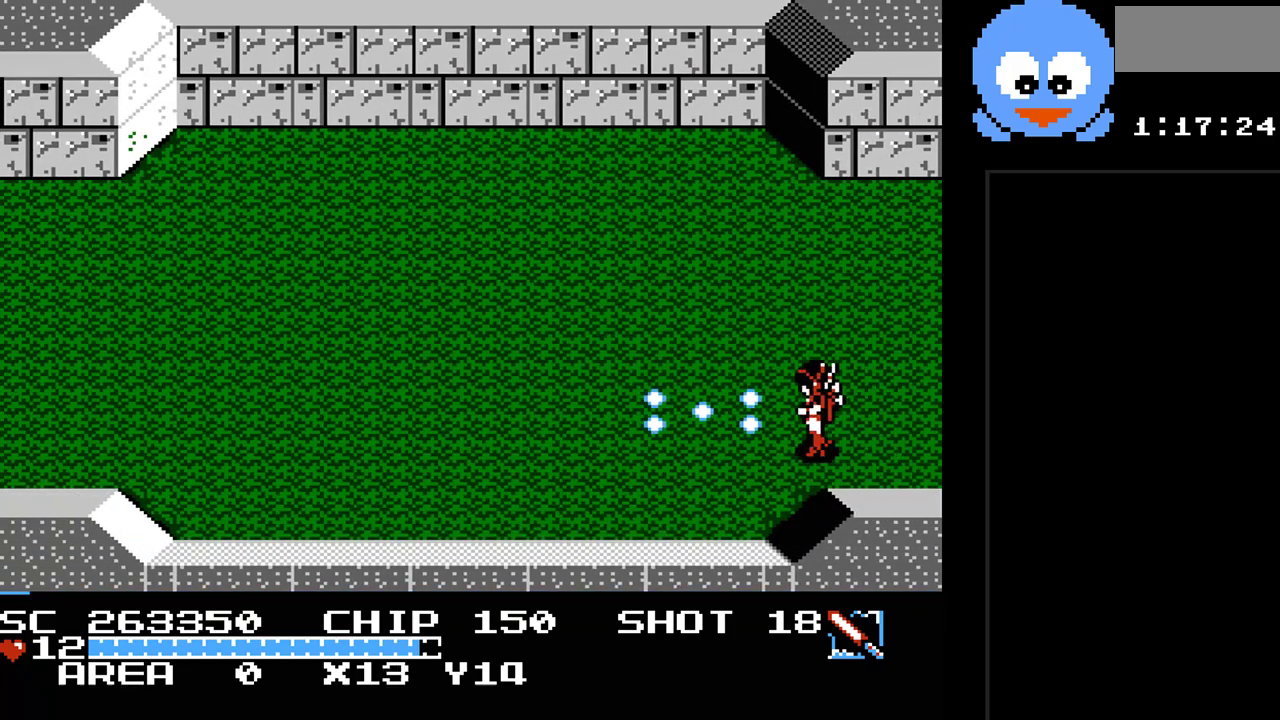
{"buttons": ["DPAD_LEFT"], "events": [[467, "Y", "up"]]}
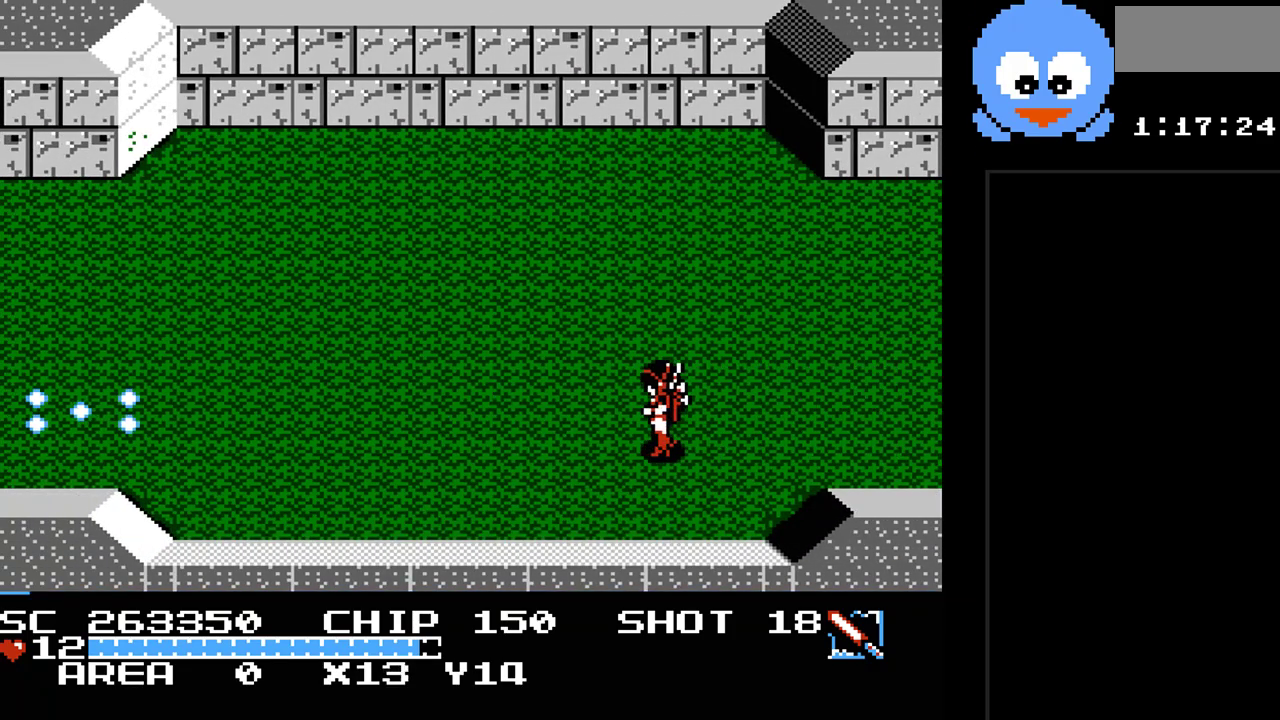
{"buttons": ["DPAD_LEFT"], "events": []}